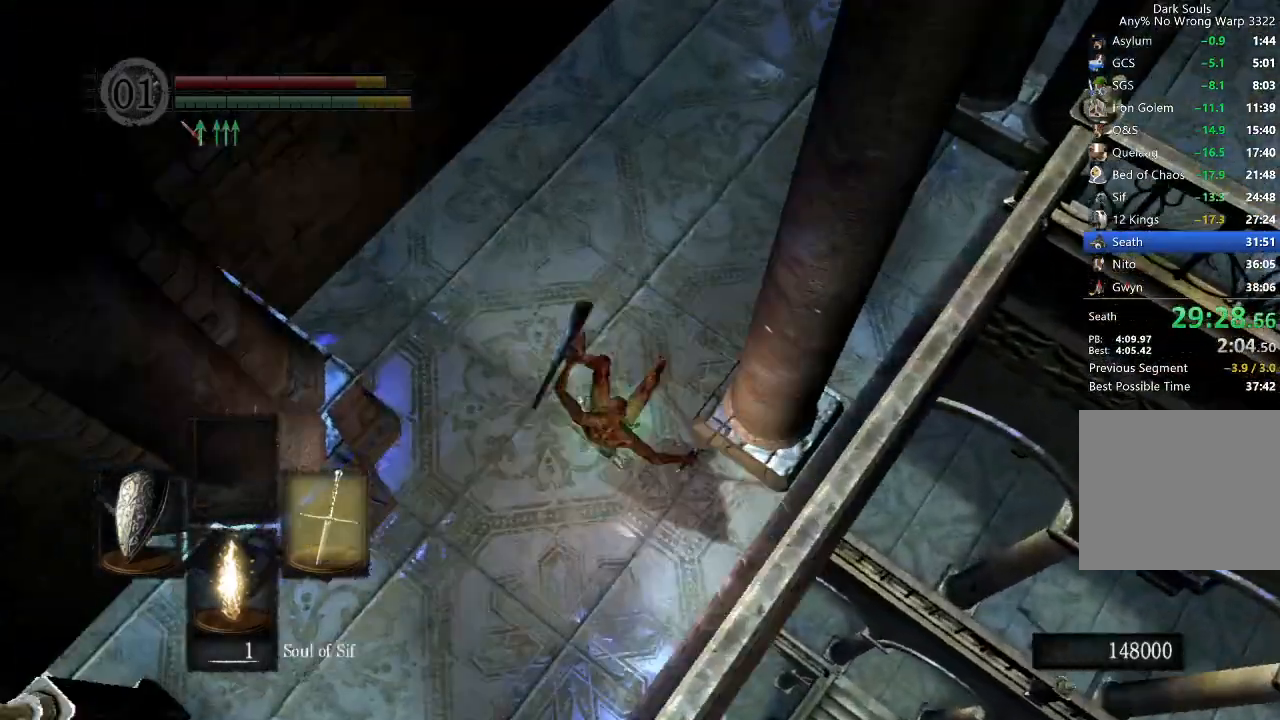
Gameplay with a controller (Xbox layout); each line is a JSON object with the inputs held at the frame after it (dt_ms = milliseconds from this image to that frame). "button_events" lists button changes between this image and that frame as [ms after this image, input, new state], when the widget could be followed in between (sticks are given only as held states). Not read: L2.
{"dt_ms": 500, "buttons": ["B", "DPAD_RIGHT"], "left_stick": "up", "right_stick": "center", "button_events": [[33, "DPAD_RIGHT", "up"], [500, "DPAD_RIGHT", "down"]]}
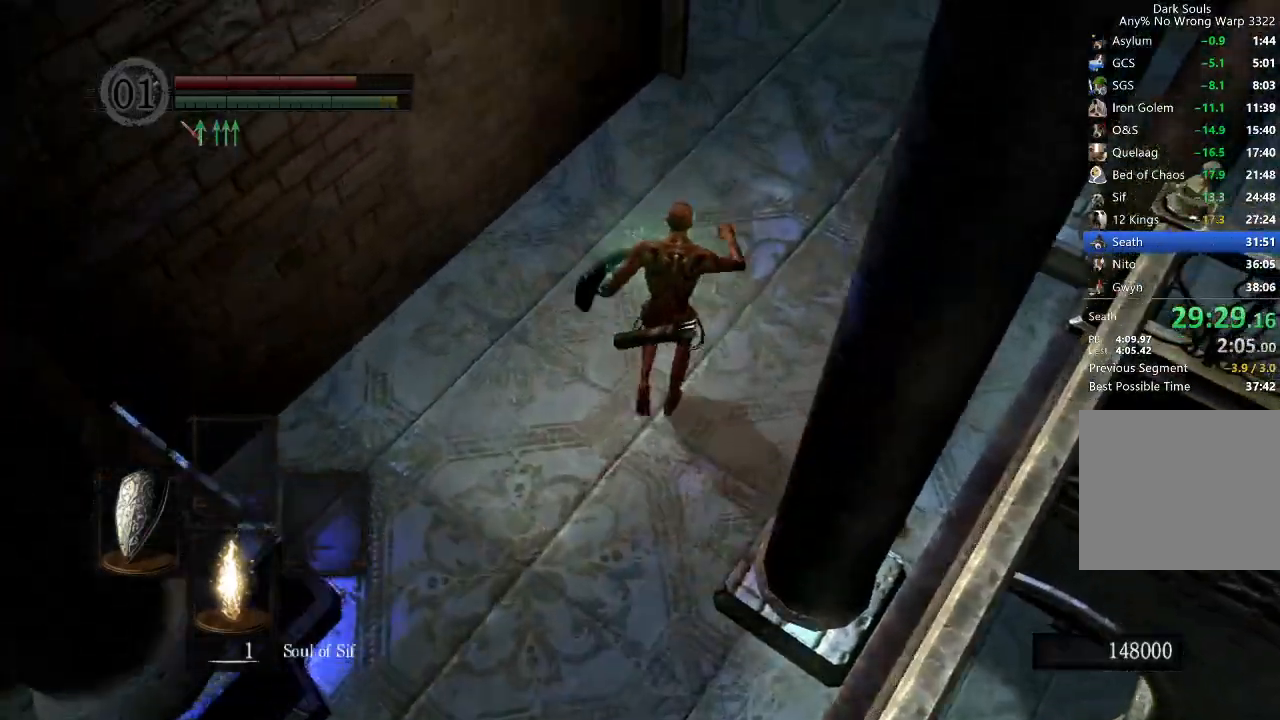
{"dt_ms": 500, "buttons": ["B"], "left_stick": "up", "right_stick": "left", "button_events": [[67, "DPAD_RIGHT", "up"]]}
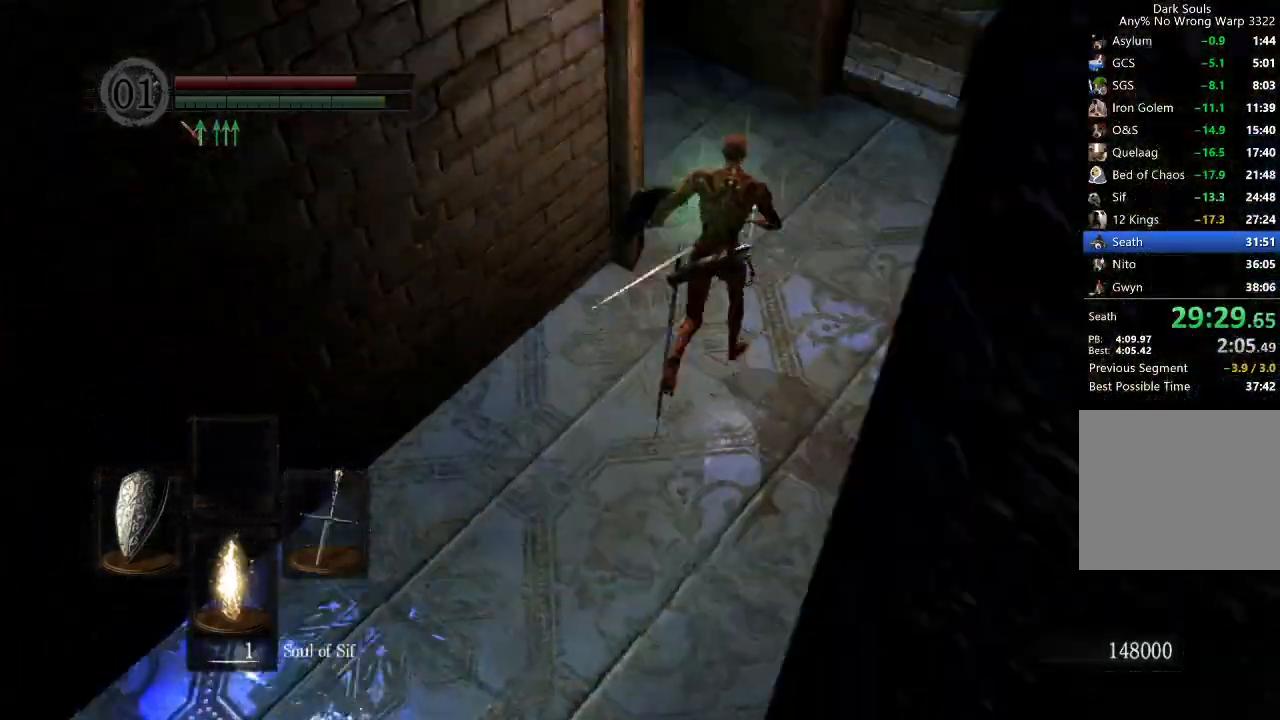
{"dt_ms": 500, "buttons": ["B"], "left_stick": "up", "right_stick": "center", "button_events": []}
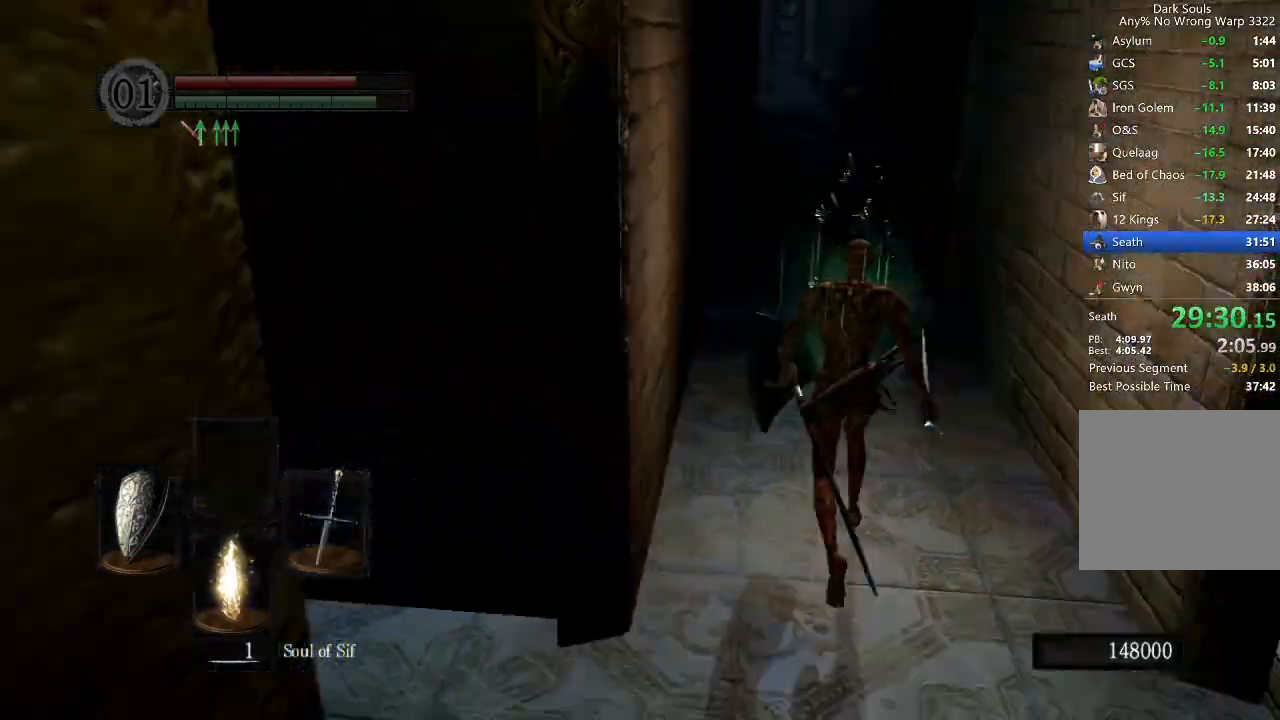
{"dt_ms": 500, "buttons": ["B"], "left_stick": "up", "right_stick": "down", "button_events": []}
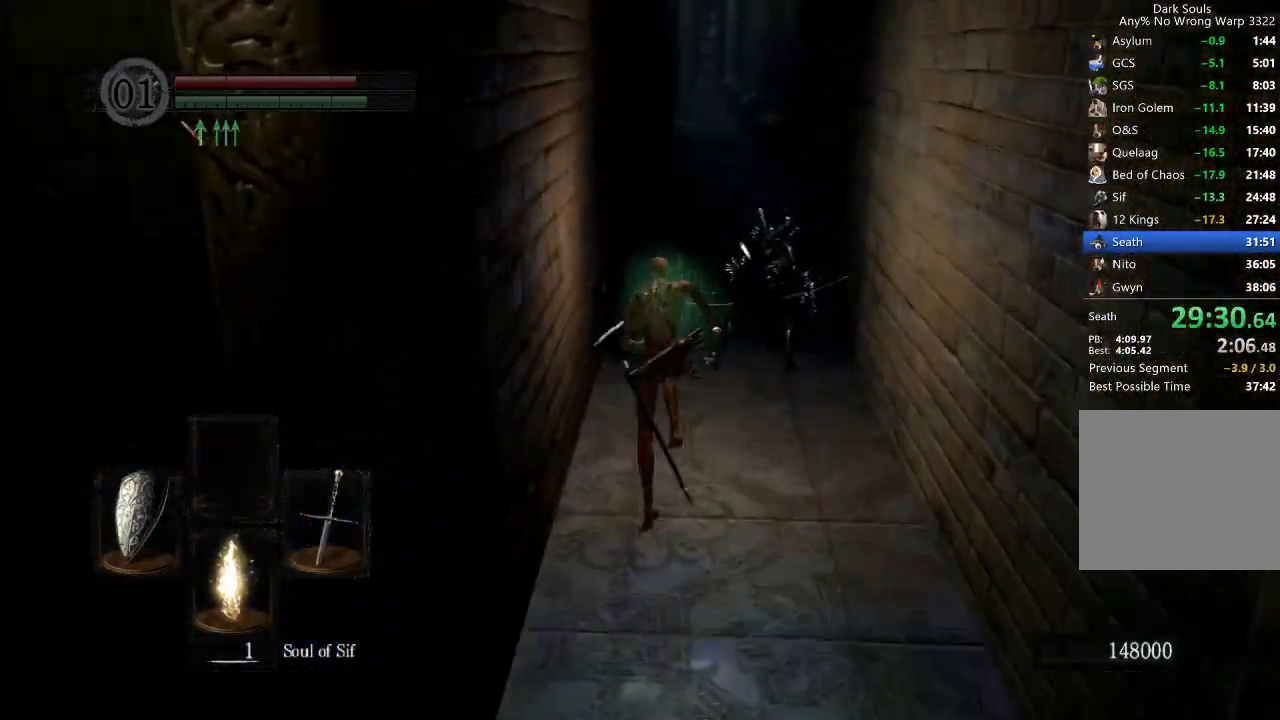
{"dt_ms": 500, "buttons": ["B"], "left_stick": "up", "right_stick": "down", "button_events": []}
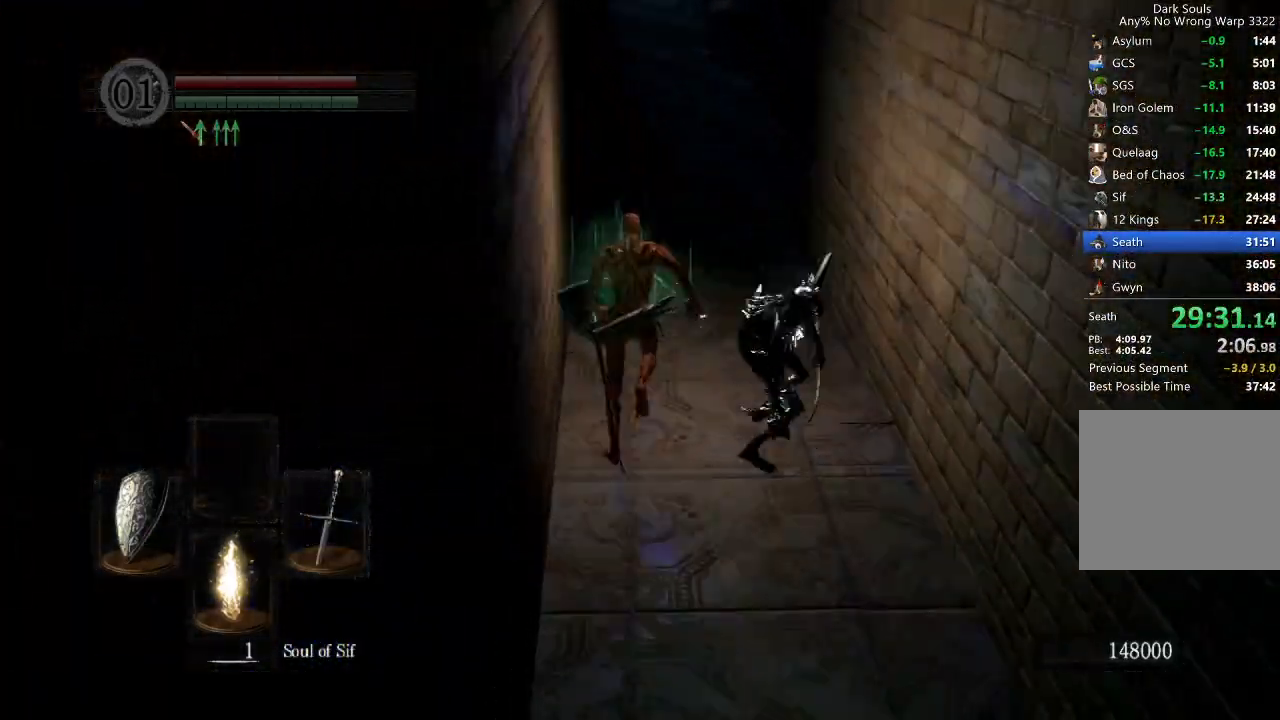
{"dt_ms": 500, "buttons": [], "left_stick": "up", "right_stick": "center", "button_events": [[333, "B", "up"]]}
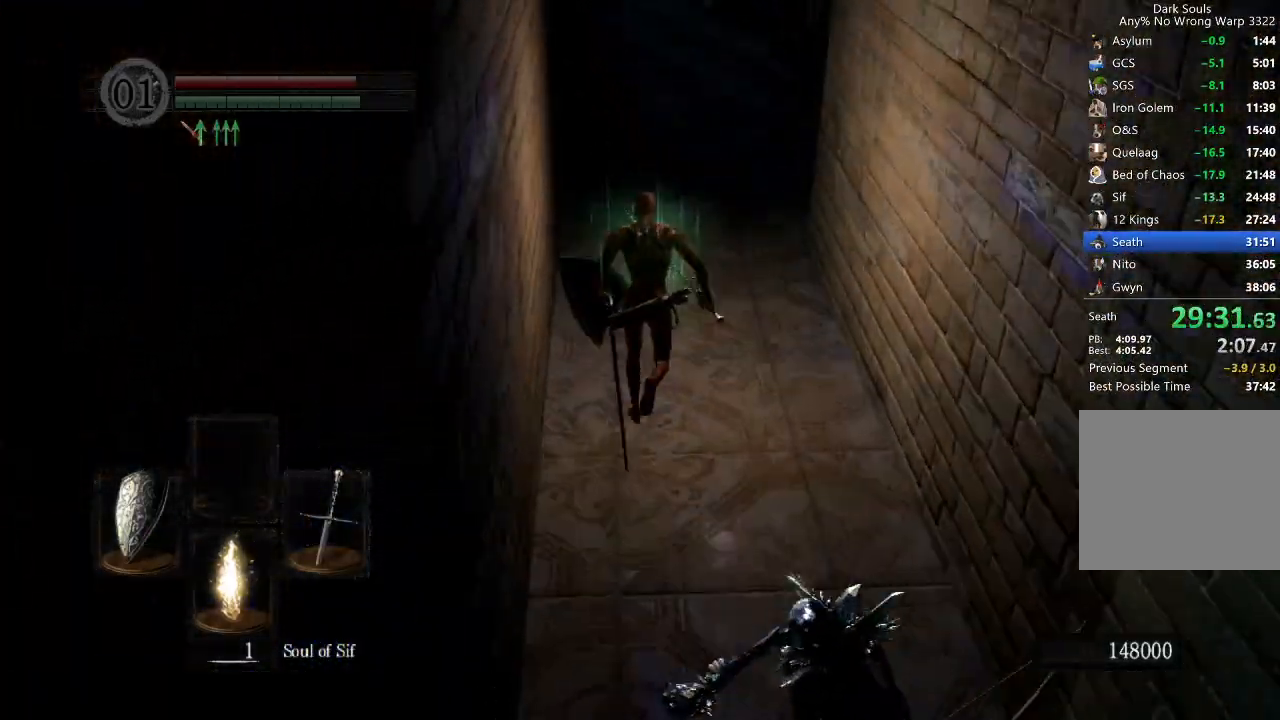
{"dt_ms": 500, "buttons": ["B", "DPAD_RIGHT"], "left_stick": "up", "right_stick": "center", "button_events": [[33, "B", "down"], [133, "DPAD_RIGHT", "down"], [433, "DPAD_RIGHT", "up"], [500, "DPAD_RIGHT", "down"]]}
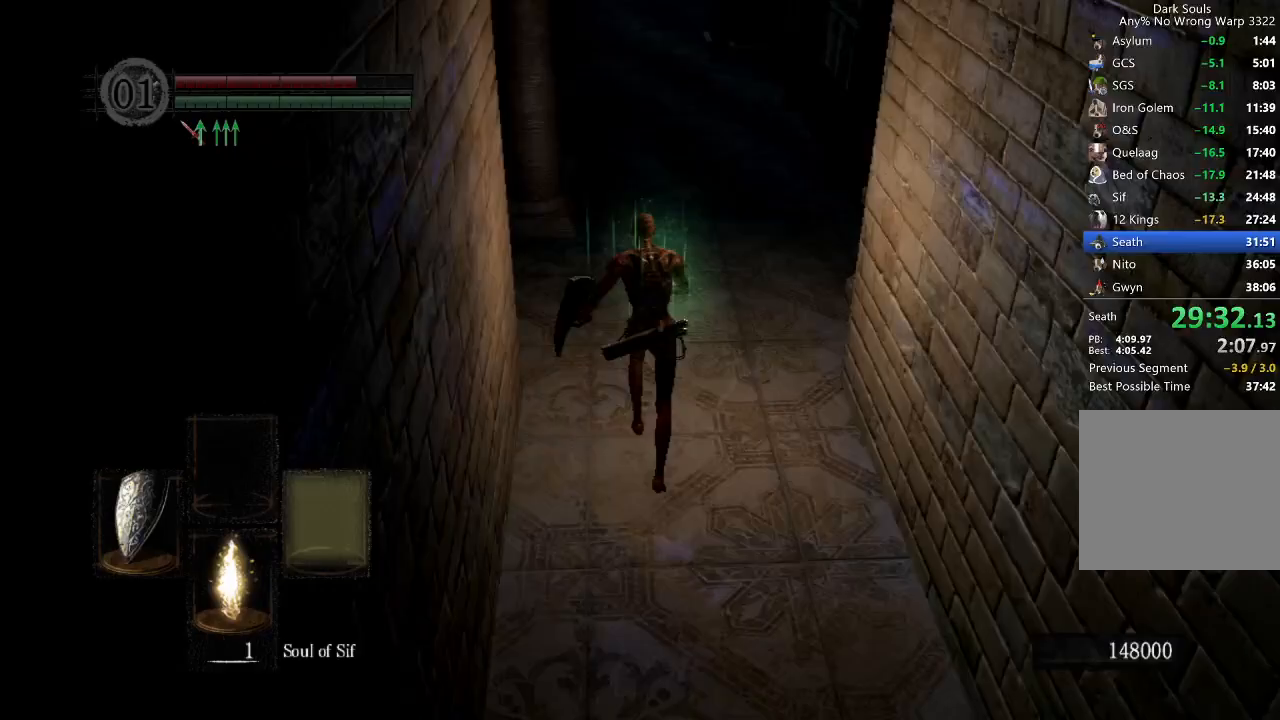
{"dt_ms": 500, "buttons": ["B", "L1"], "left_stick": "up", "right_stick": "down", "button_events": [[33, "L1", "down"], [67, "DPAD_RIGHT", "up"]]}
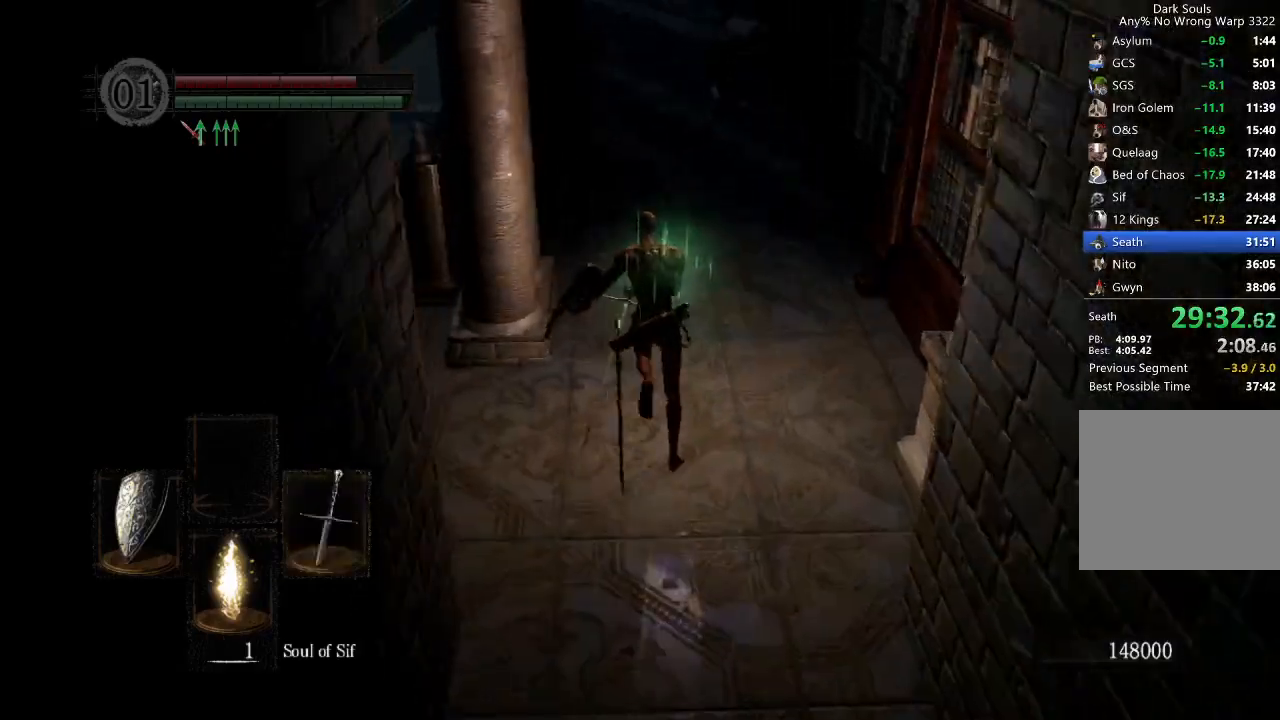
{"dt_ms": 500, "buttons": ["B", "L1"], "left_stick": "up", "right_stick": "center", "button_events": []}
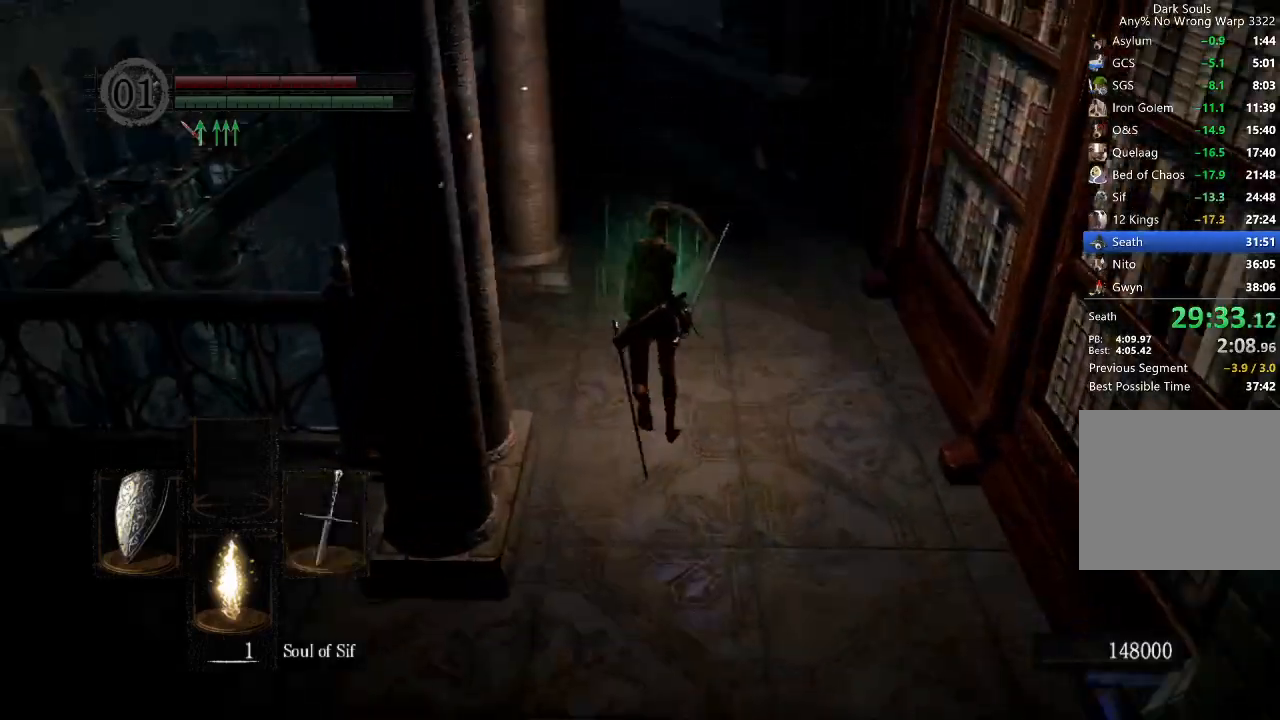
{"dt_ms": 500, "buttons": ["B", "L1"], "left_stick": "up", "right_stick": "center", "button_events": []}
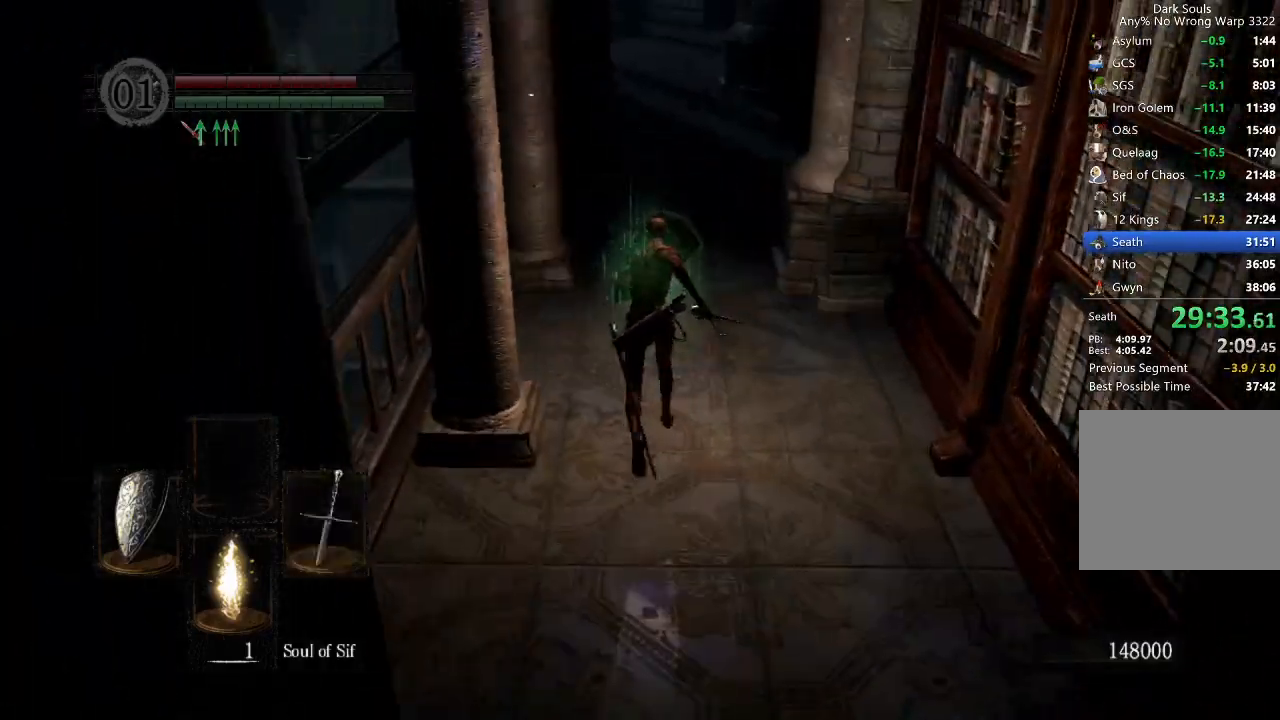
{"dt_ms": 500, "buttons": ["B", "L1"], "left_stick": "up", "right_stick": "down", "button_events": []}
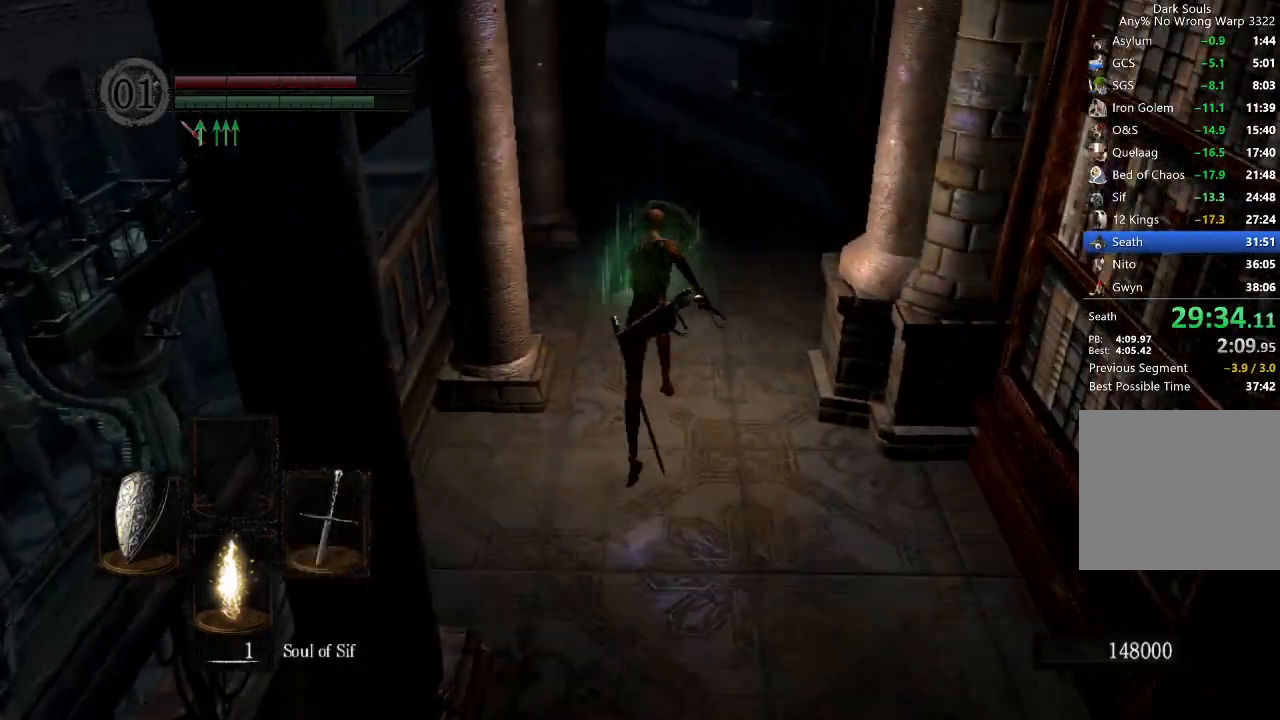
{"dt_ms": 500, "buttons": ["B", "L1"], "left_stick": "up", "right_stick": "down", "button_events": []}
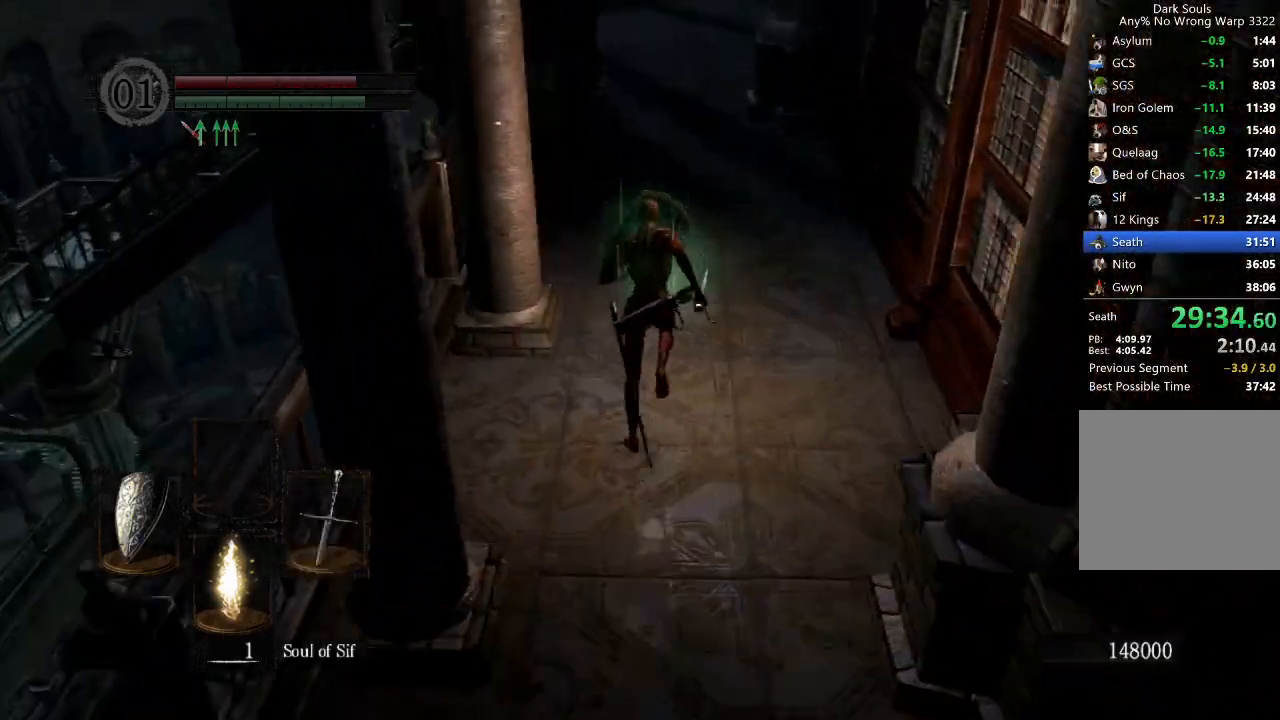
{"dt_ms": 500, "buttons": ["B", "L1"], "left_stick": "up", "right_stick": "center", "button_events": []}
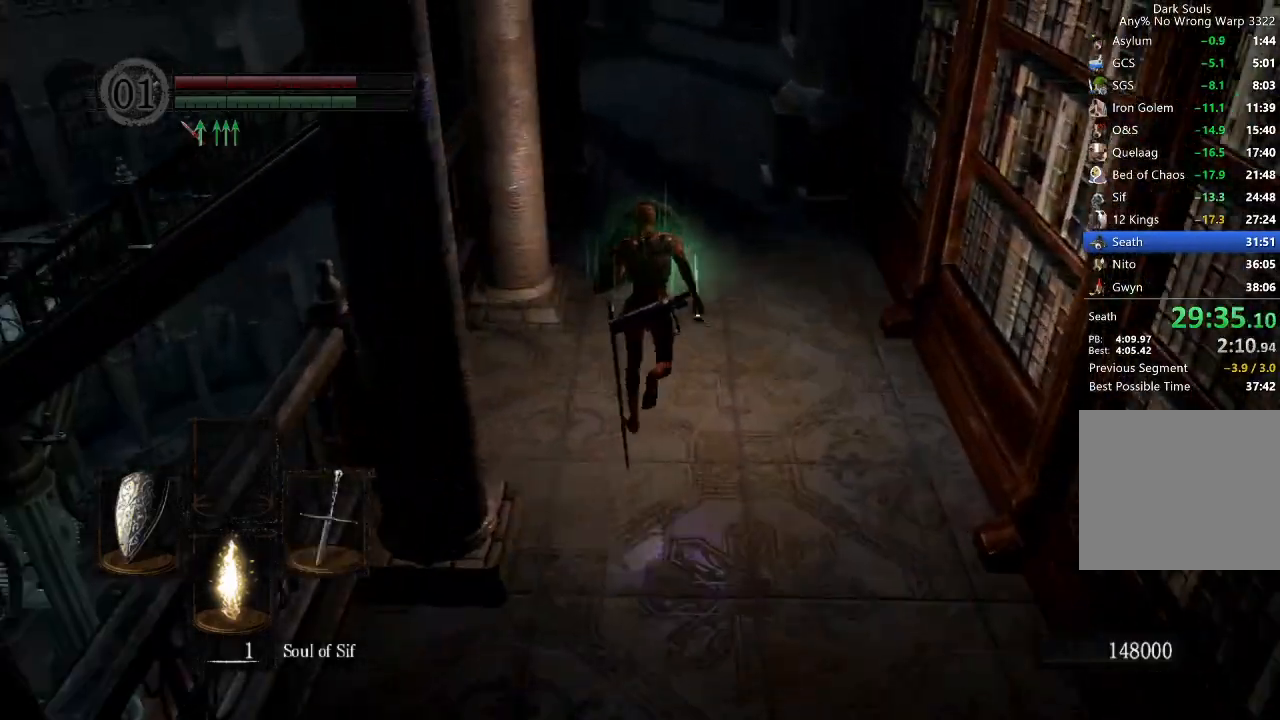
{"dt_ms": 500, "buttons": ["B", "L1"], "left_stick": "up", "right_stick": "down", "button_events": []}
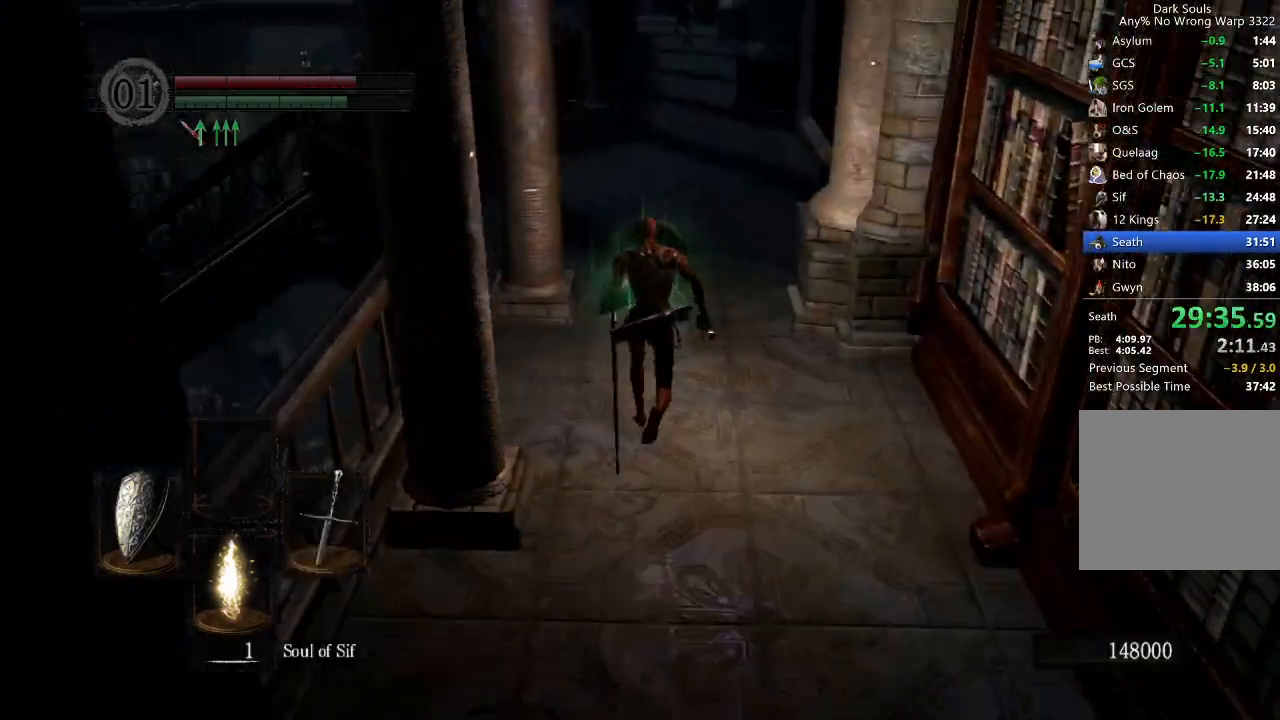
{"dt_ms": 500, "buttons": ["B", "L1"], "left_stick": "up", "right_stick": "left", "button_events": []}
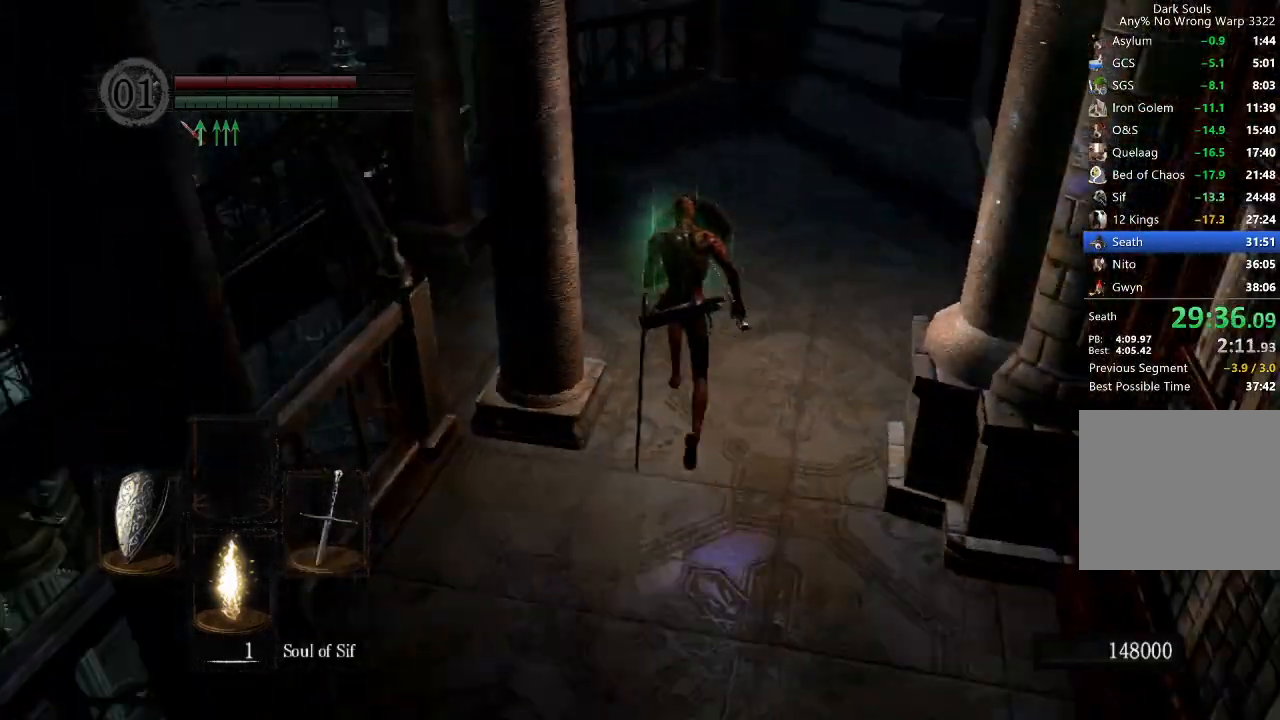
{"dt_ms": 500, "buttons": ["B", "L1"], "left_stick": "up", "right_stick": "center", "button_events": []}
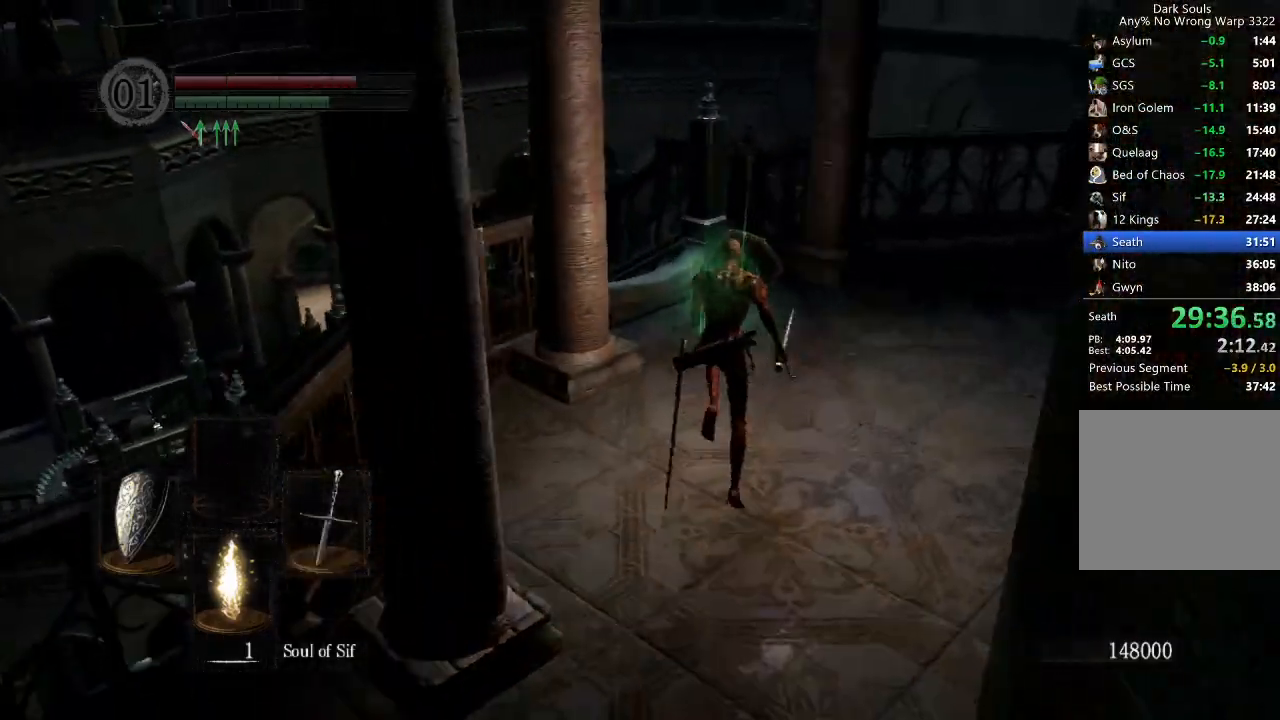
{"dt_ms": 500, "buttons": ["B", "L1"], "left_stick": "up", "right_stick": "center", "button_events": []}
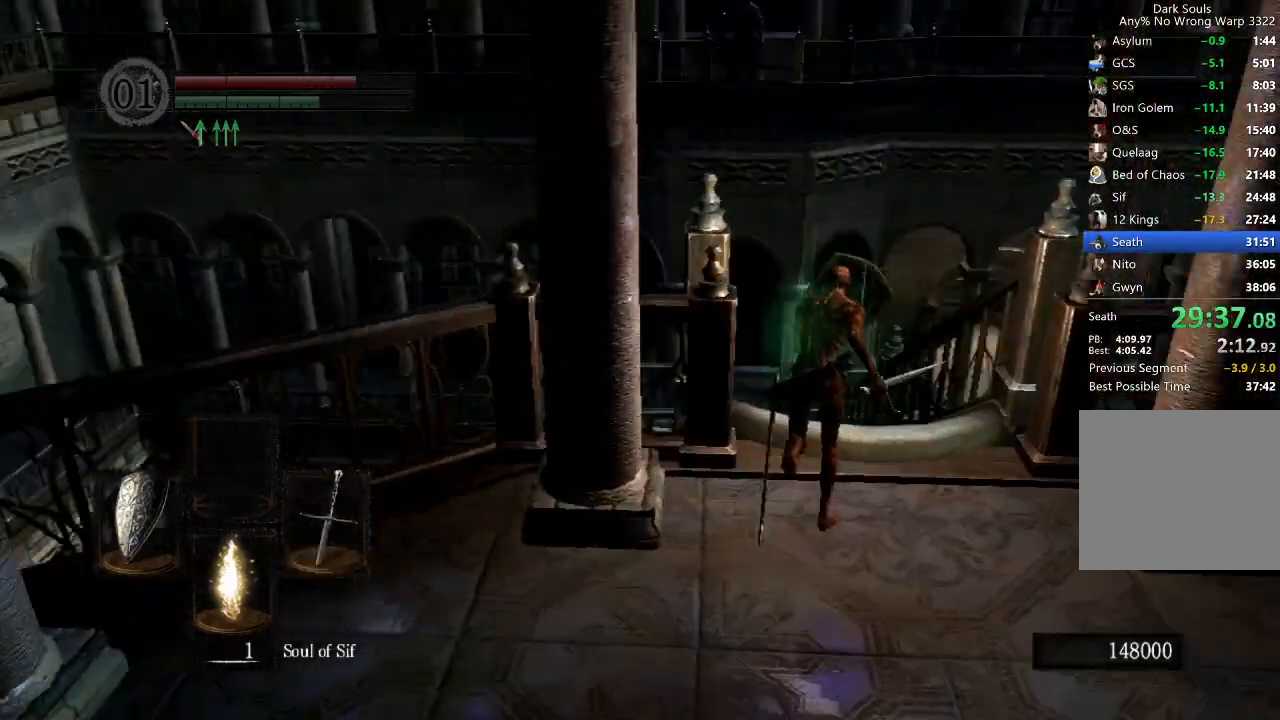
{"dt_ms": 500, "buttons": ["B", "L1"], "left_stick": "up", "right_stick": "down-left", "button_events": []}
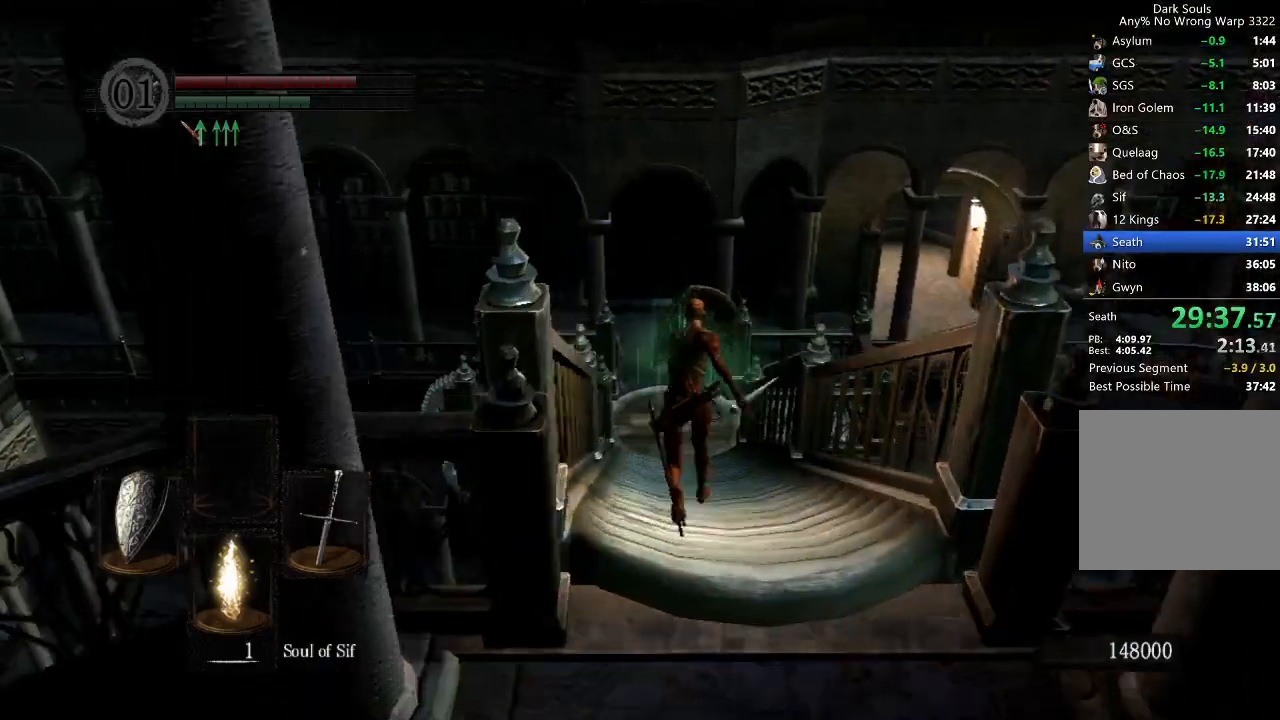
{"dt_ms": 500, "buttons": ["B", "L1"], "left_stick": "up", "right_stick": "down", "button_events": []}
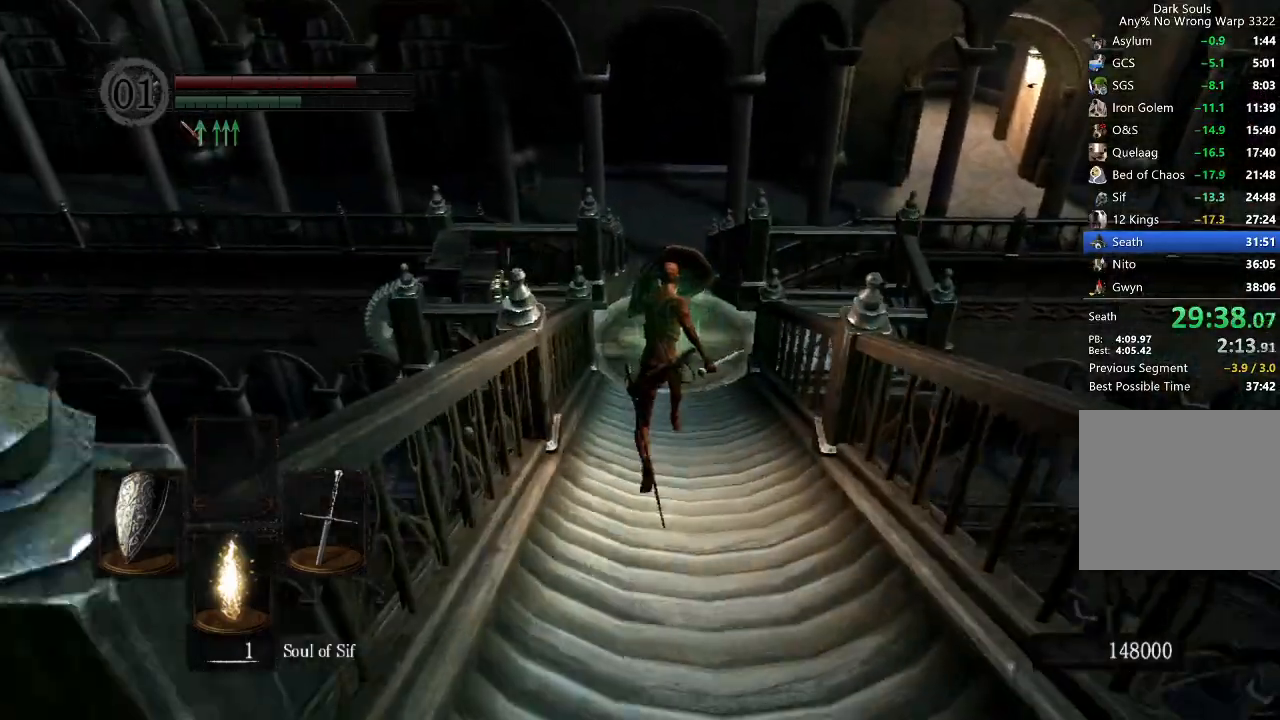
{"dt_ms": 500, "buttons": ["B", "L1"], "left_stick": "up", "right_stick": "down", "button_events": []}
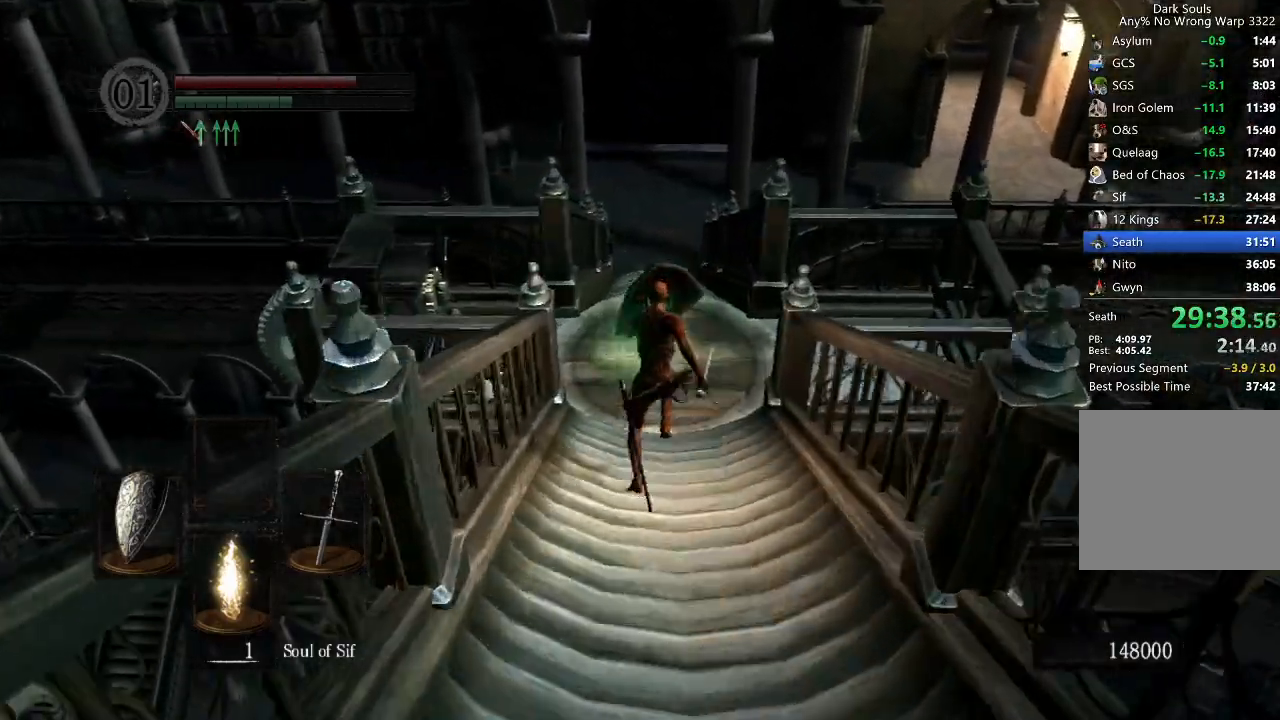
{"dt_ms": 500, "buttons": ["B", "L1"], "left_stick": "up", "right_stick": "down", "button_events": []}
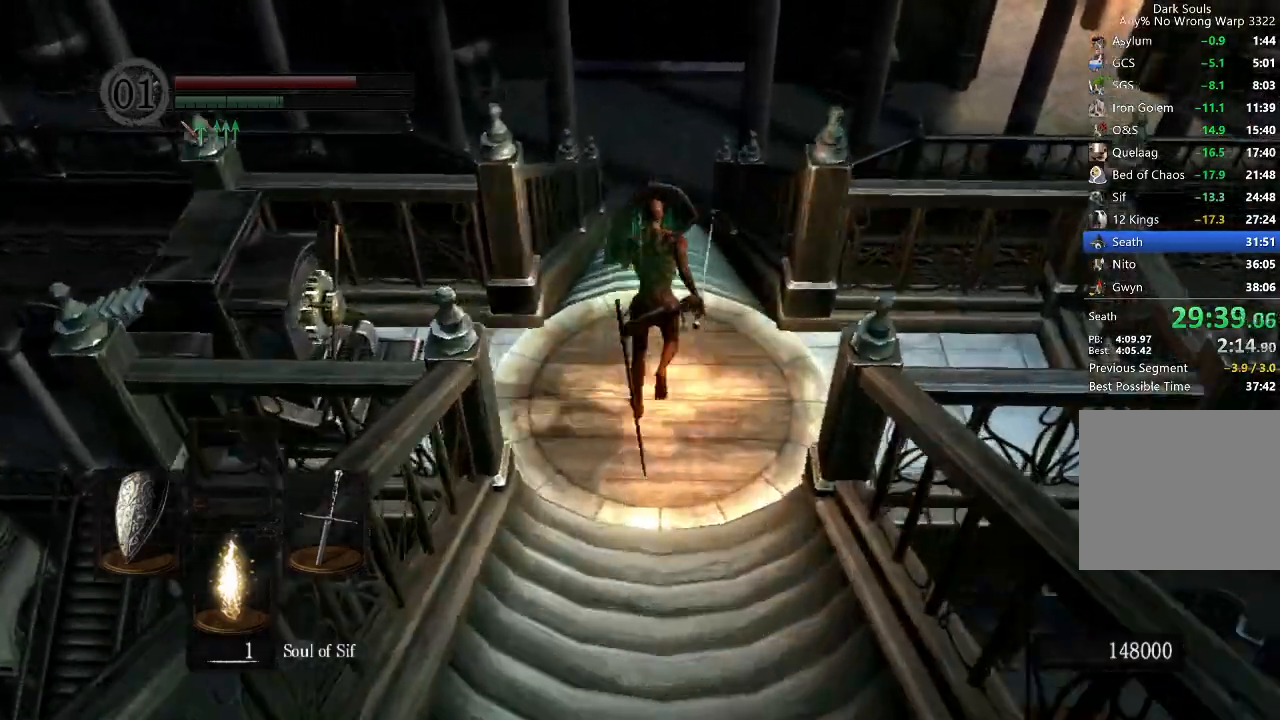
{"dt_ms": 500, "buttons": ["B", "L1"], "left_stick": "up", "right_stick": "center", "button_events": []}
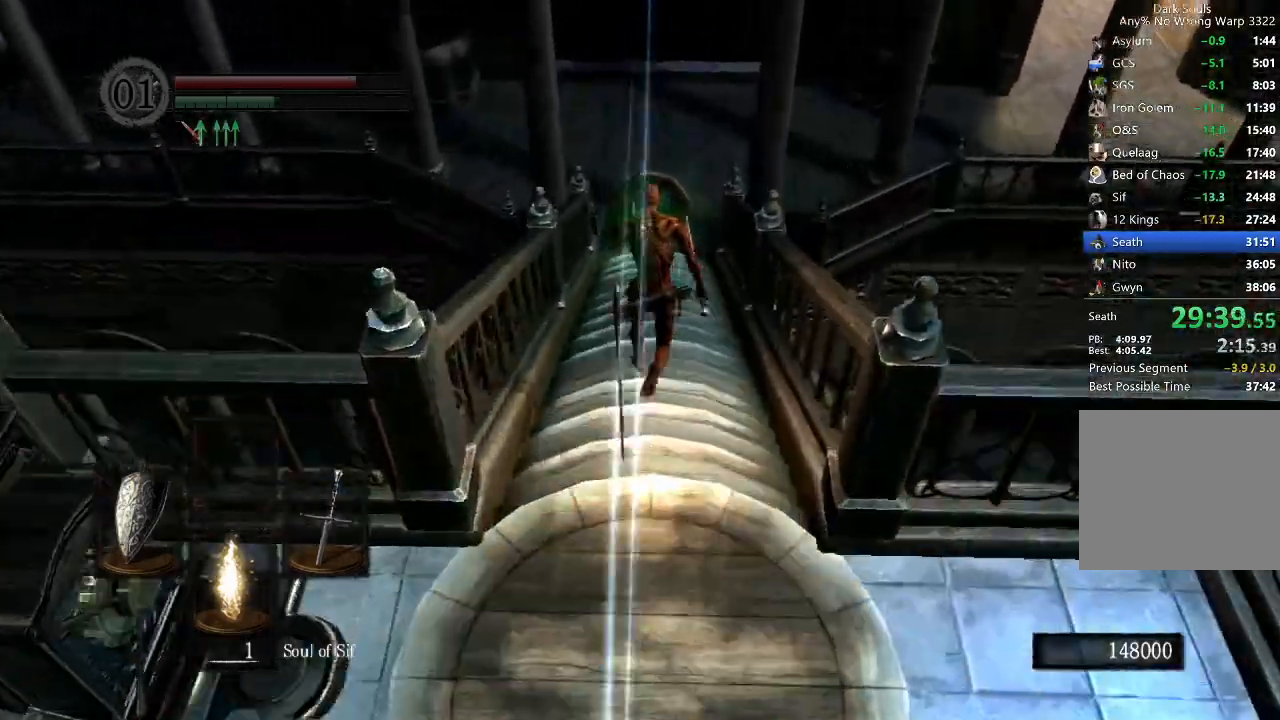
{"dt_ms": 500, "buttons": ["B", "L1"], "left_stick": "up", "right_stick": "center", "button_events": []}
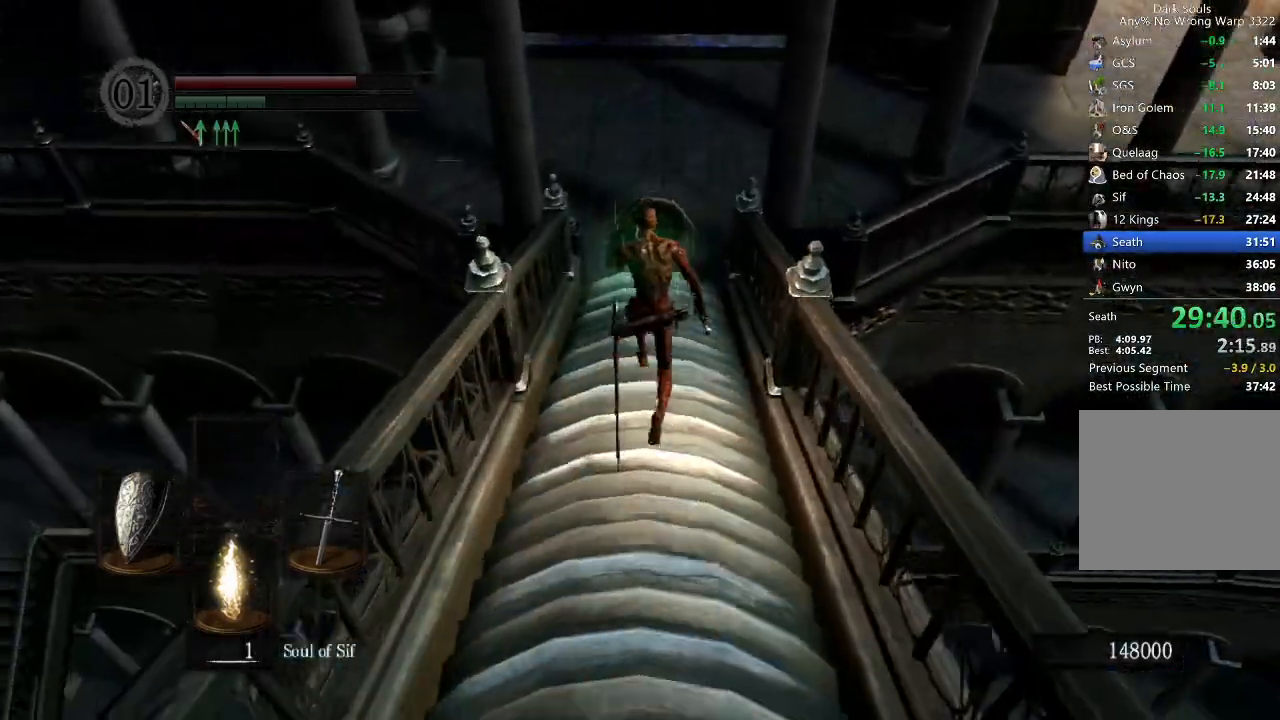
{"dt_ms": 1000, "buttons": ["B", "L1"], "left_stick": "up", "right_stick": "right", "button_events": []}
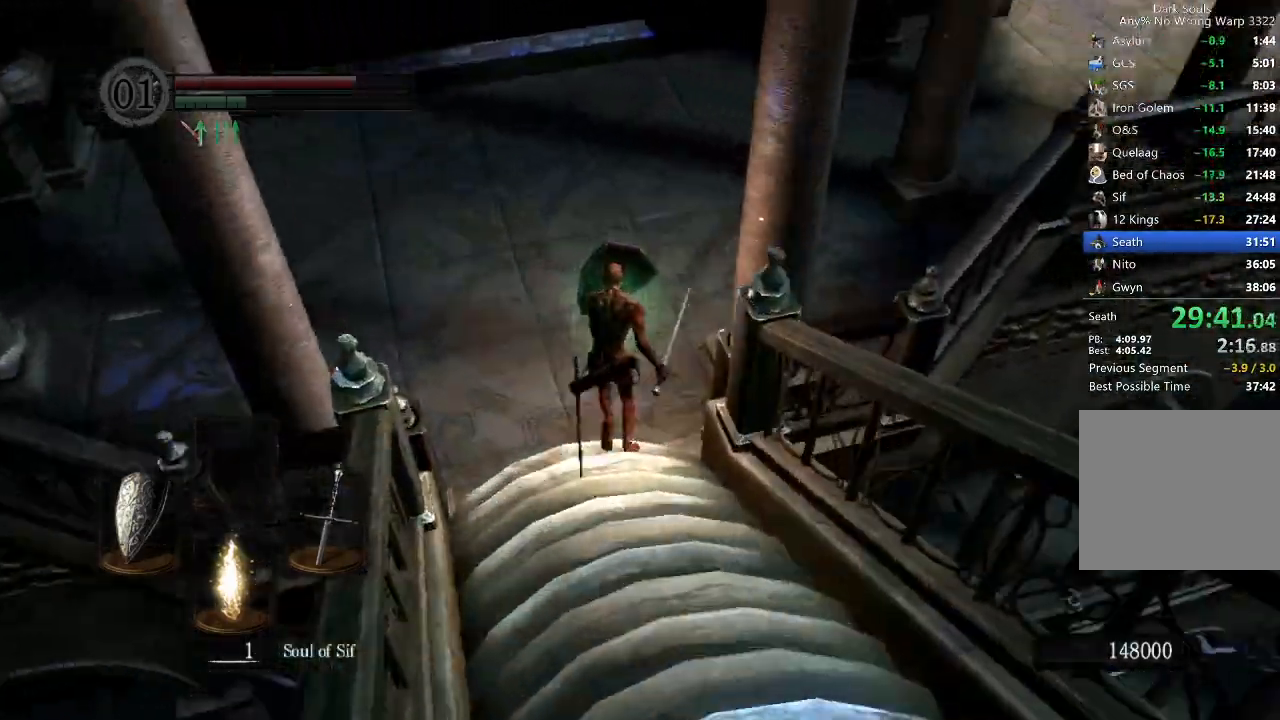
{"dt_ms": 1000, "buttons": ["B", "L1"], "left_stick": "up", "right_stick": "center", "button_events": []}
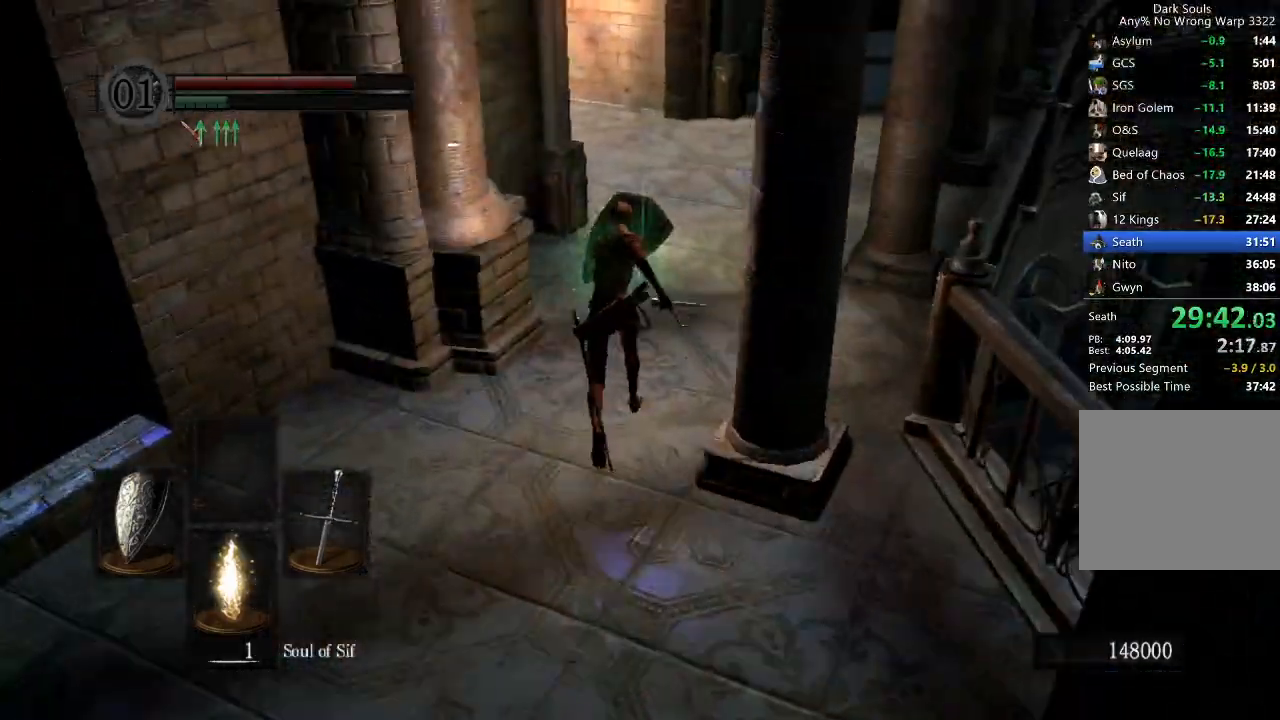
{"dt_ms": 500, "buttons": ["B"], "left_stick": "up", "right_stick": "center", "button_events": [[400, "L1", "up"]]}
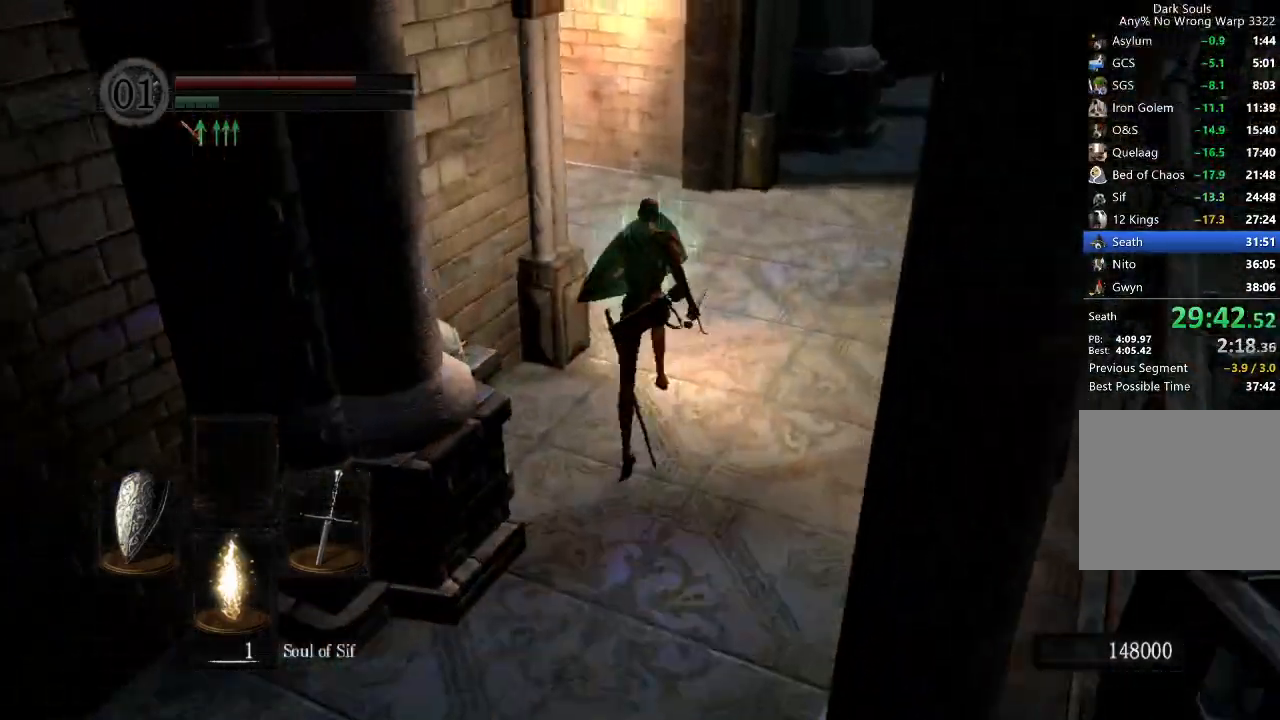
{"dt_ms": 500, "buttons": ["B"], "left_stick": "up", "right_stick": "center", "button_events": []}
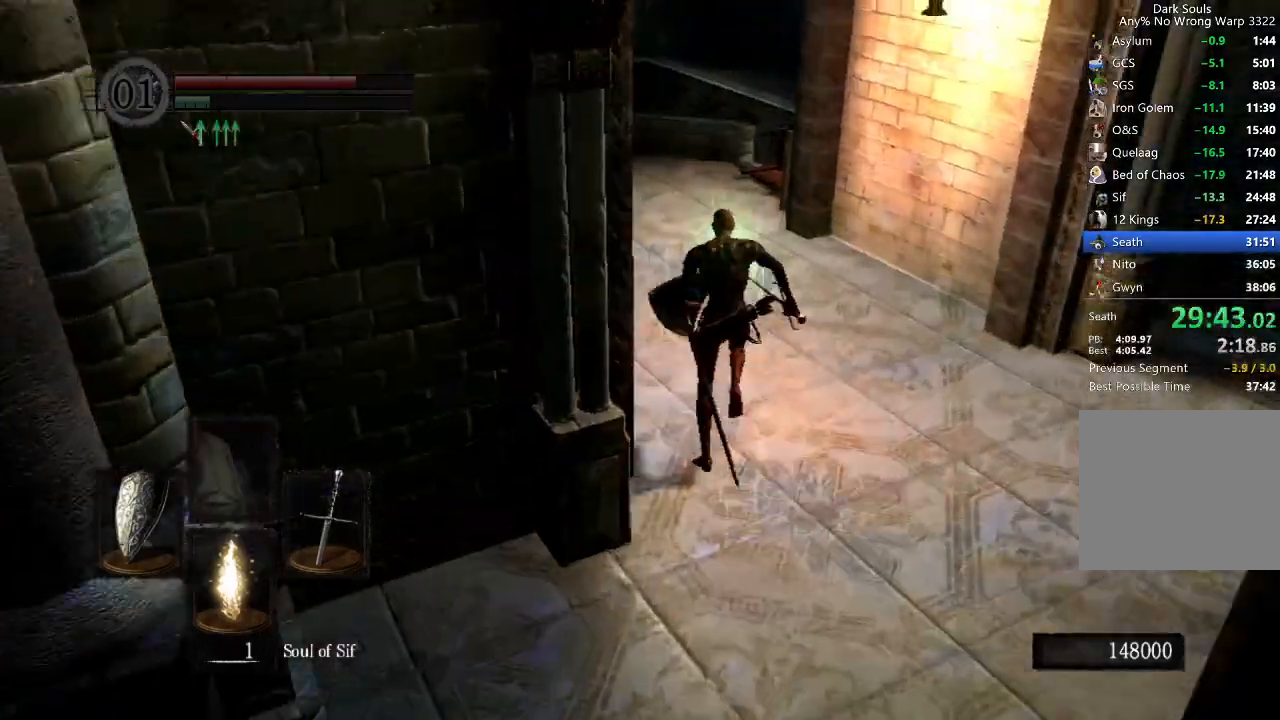
{"dt_ms": 500, "buttons": ["B"], "left_stick": "up", "right_stick": "down", "button_events": []}
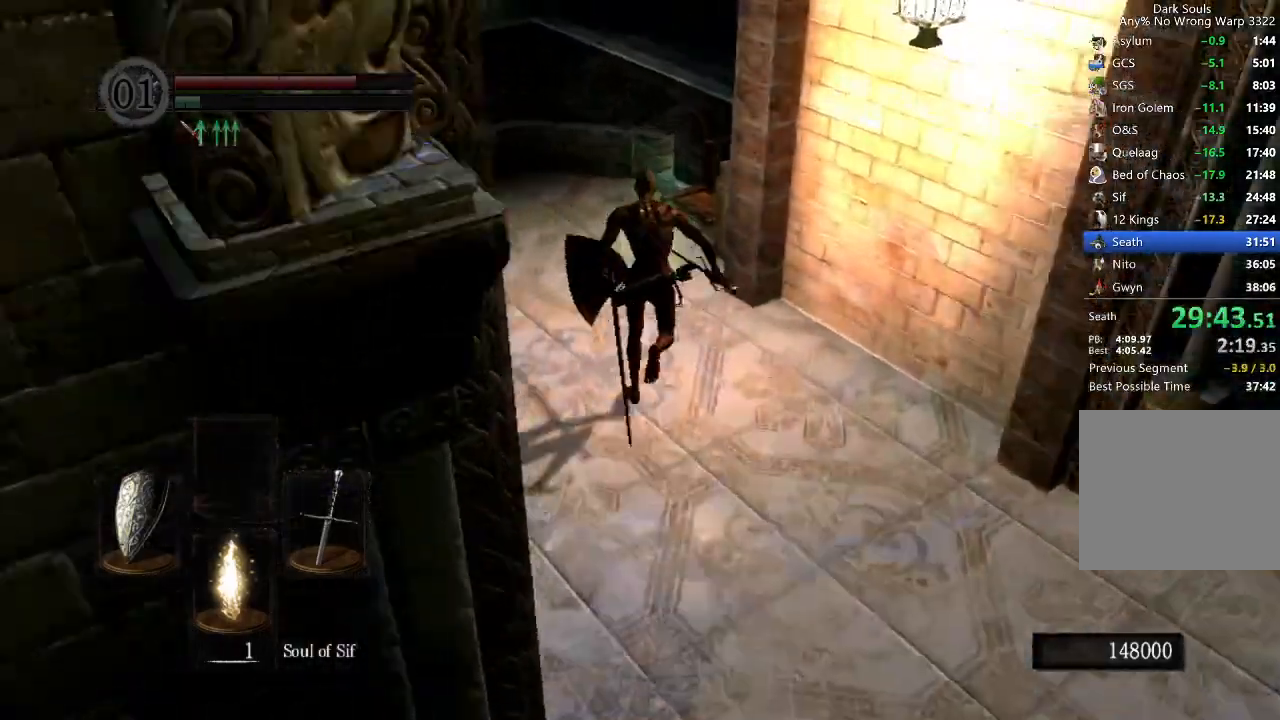
{"dt_ms": 500, "buttons": ["R2"], "left_stick": "up", "right_stick": "center", "button_events": [[267, "R2", "down"], [367, "B", "up"]]}